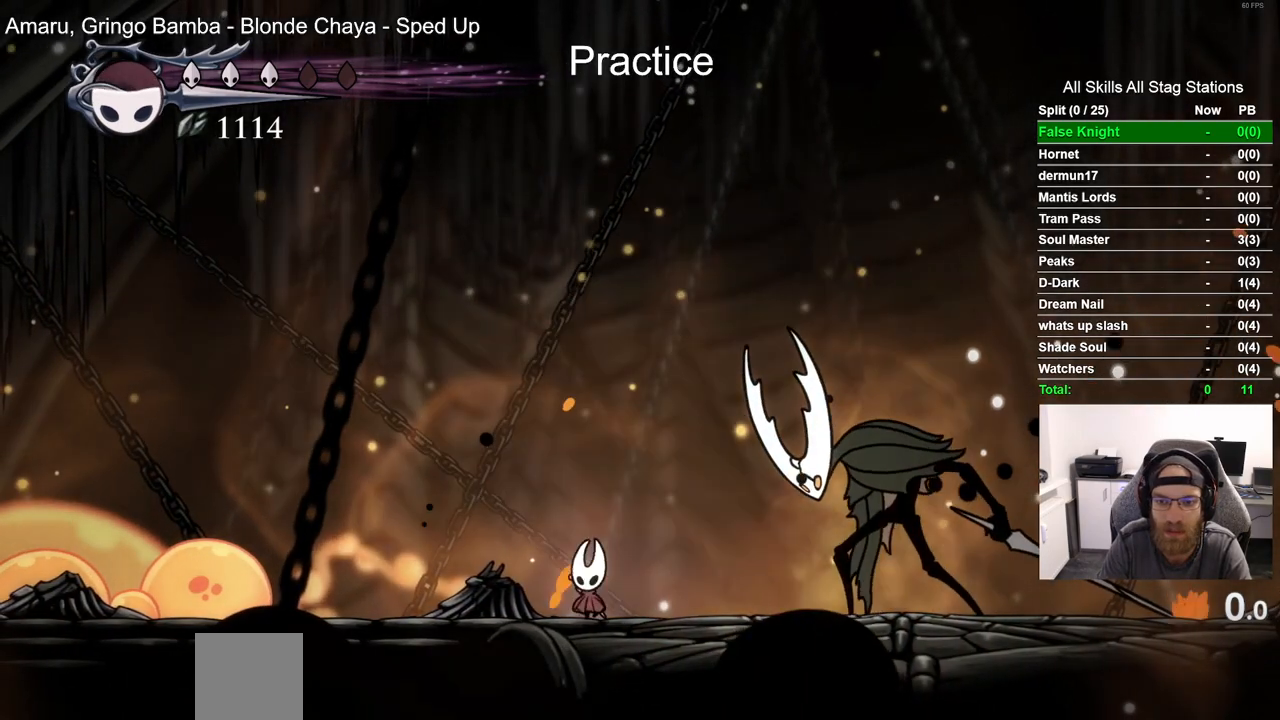
Gameplay with a controller (PlayStation layout); each line is a JSON object with the inputs held at the frame after it (dt_ms = milliseconds from this image to that frame). "events" lists button and stick changes between this image and that frame as [ms after this image, input, new state], when the widget could be followed in between.
{"dt_ms": 500, "buttons": [], "left_stick": "center", "right_stick": "center", "events": [[150, "DPAD_LEFT", "up"], [233, "DPAD_LEFT", "down"], [400, "DPAD_LEFT", "up"]]}
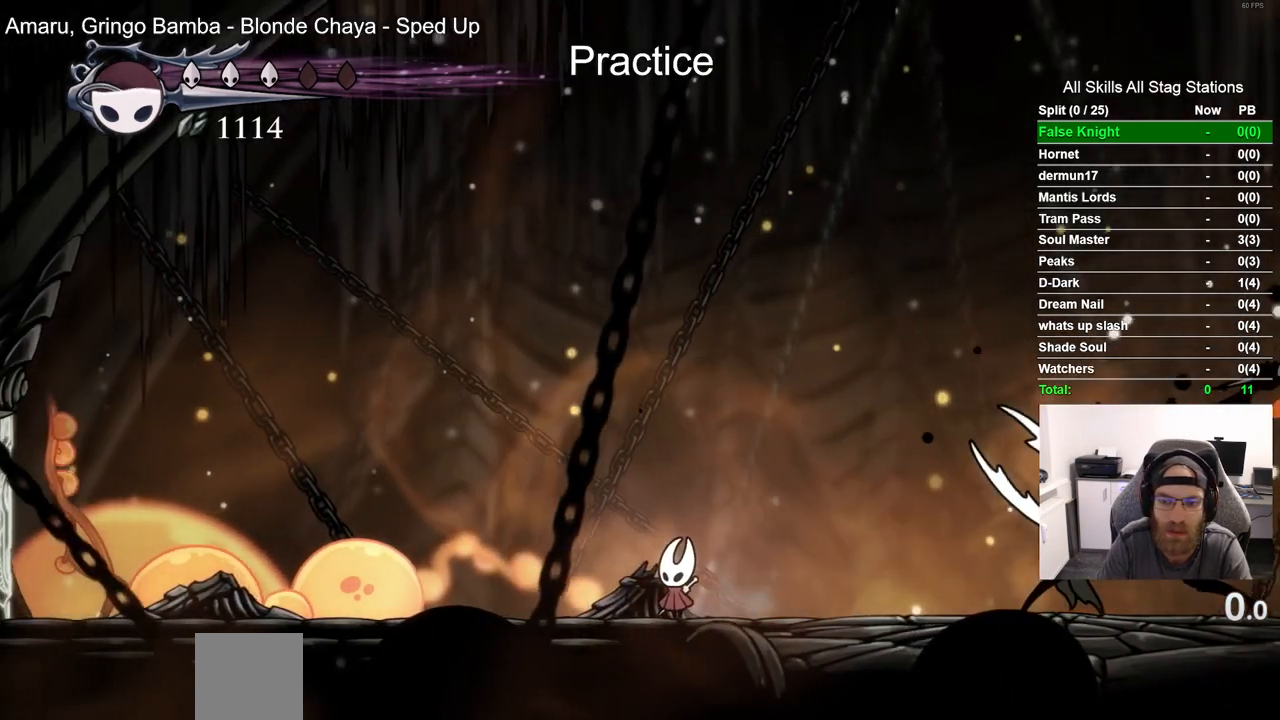
{"dt_ms": 500, "buttons": ["CROSS"], "left_stick": "center", "right_stick": "center", "events": [[317, "CROSS", "down"]]}
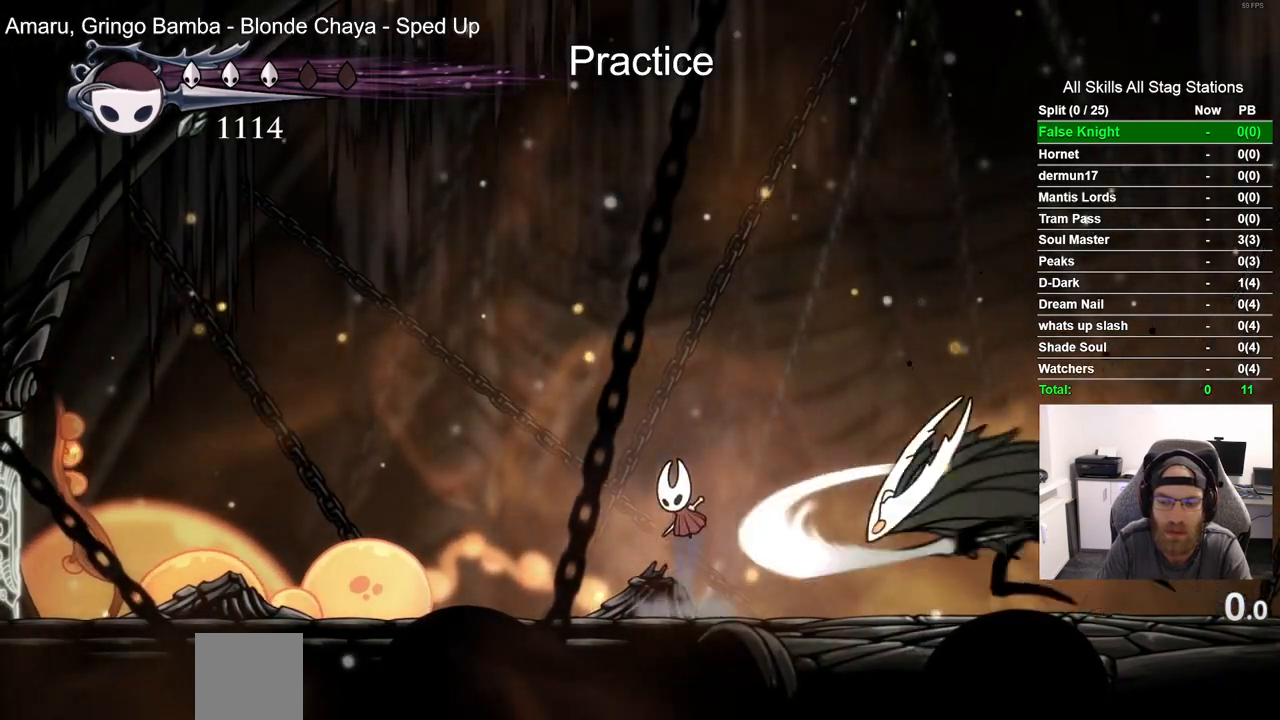
{"dt_ms": 500, "buttons": ["CROSS", "DPAD_RIGHT"], "left_stick": "center", "right_stick": "center", "events": [[150, "DPAD_RIGHT", "down"], [167, "DPAD_DOWN", "down"], [250, "SQUARE", "down"], [417, "DPAD_DOWN", "up"], [417, "SQUARE", "up"]]}
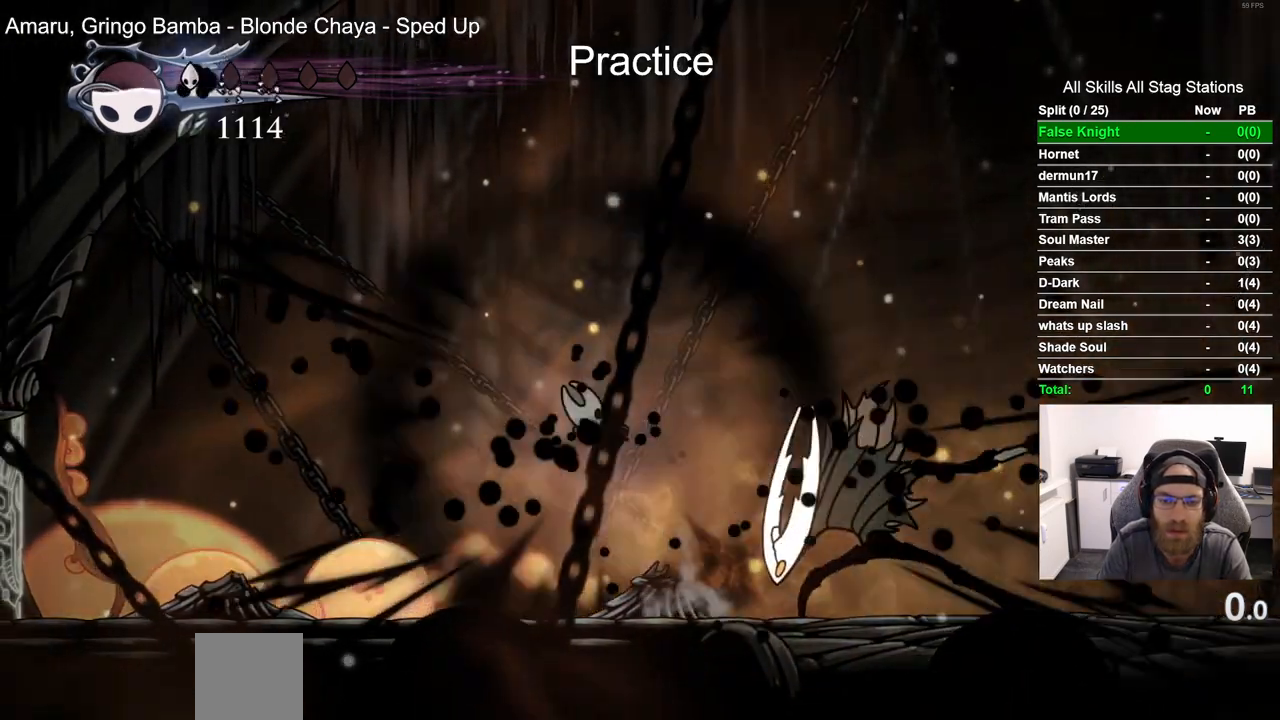
{"dt_ms": 500, "buttons": [], "left_stick": "center", "right_stick": "center", "events": [[33, "DPAD_RIGHT", "up"], [83, "CROSS", "up"]]}
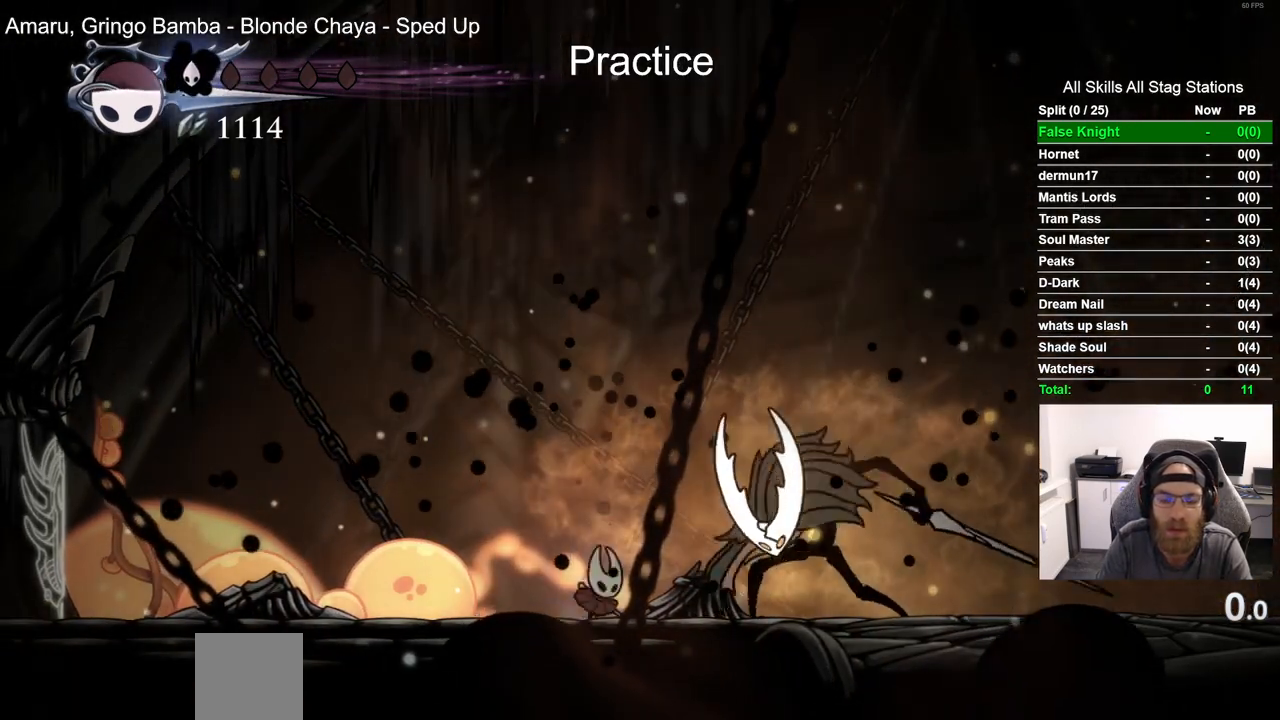
{"dt_ms": 500, "buttons": ["DPAD_LEFT"], "left_stick": "center", "right_stick": "center", "events": [[33, "SQUARE", "down"], [183, "SQUARE", "up"], [483, "DPAD_LEFT", "down"]]}
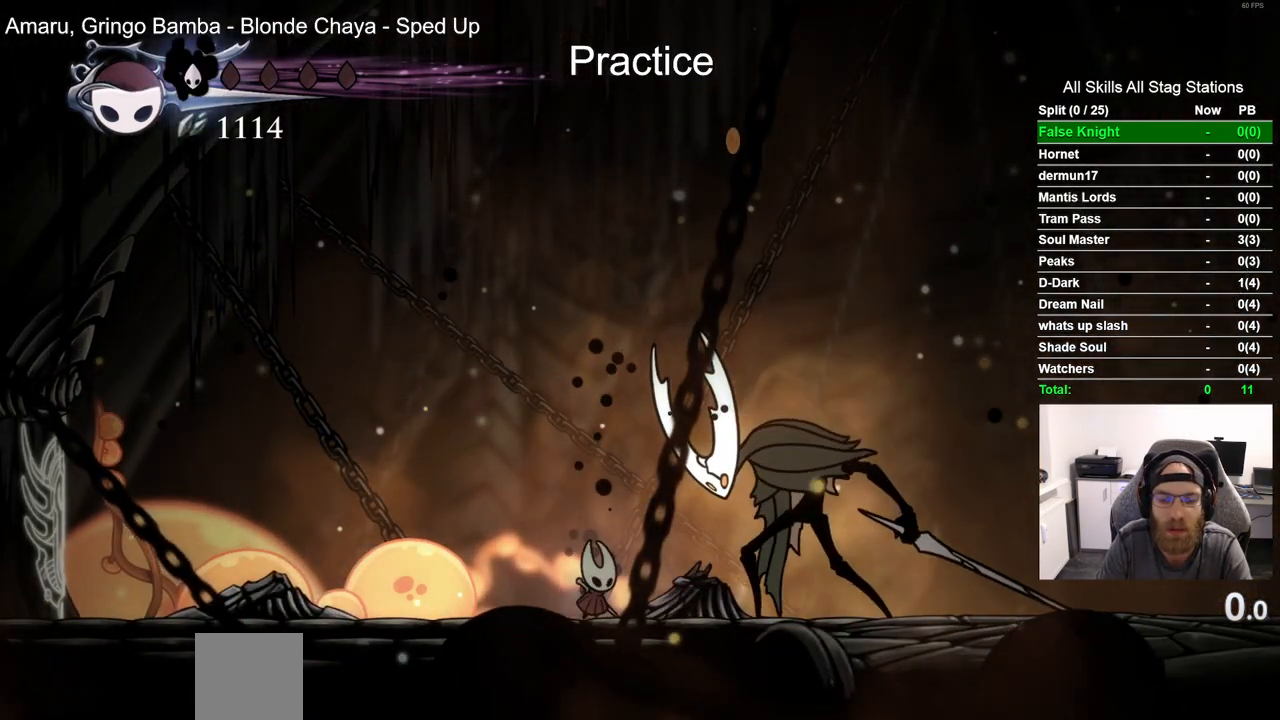
{"dt_ms": 500, "buttons": [], "left_stick": "center", "right_stick": "center", "events": [[200, "DPAD_LEFT", "up"]]}
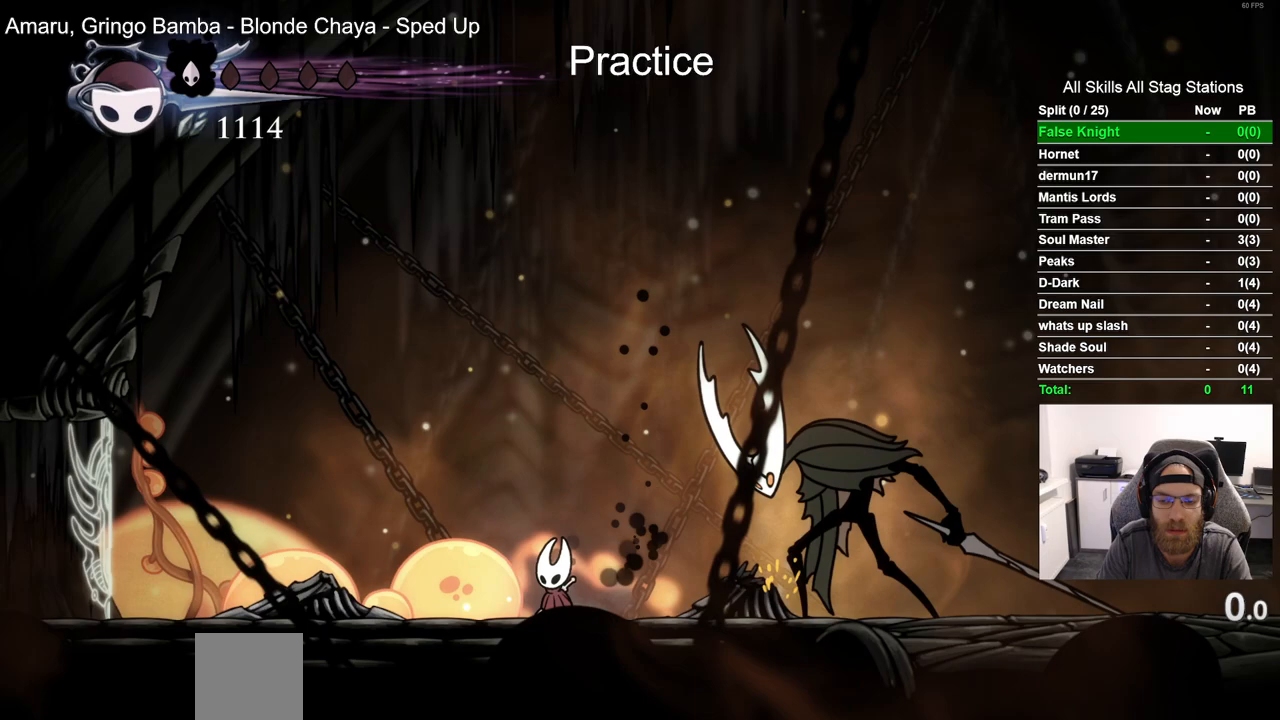
{"dt_ms": 500, "buttons": [], "left_stick": "center", "right_stick": "center", "events": []}
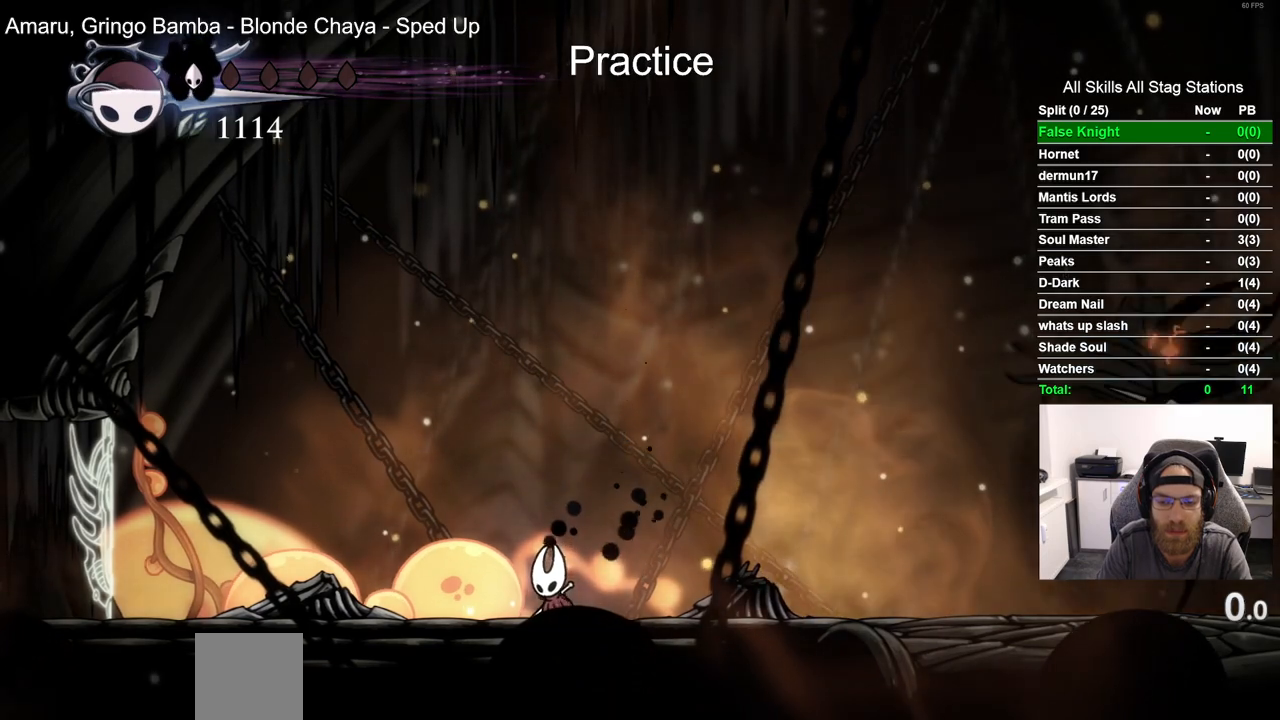
{"dt_ms": 500, "buttons": ["CROSS", "DPAD_RIGHT"], "left_stick": "center", "right_stick": "center", "events": [[317, "DPAD_RIGHT", "down"], [367, "CROSS", "down"]]}
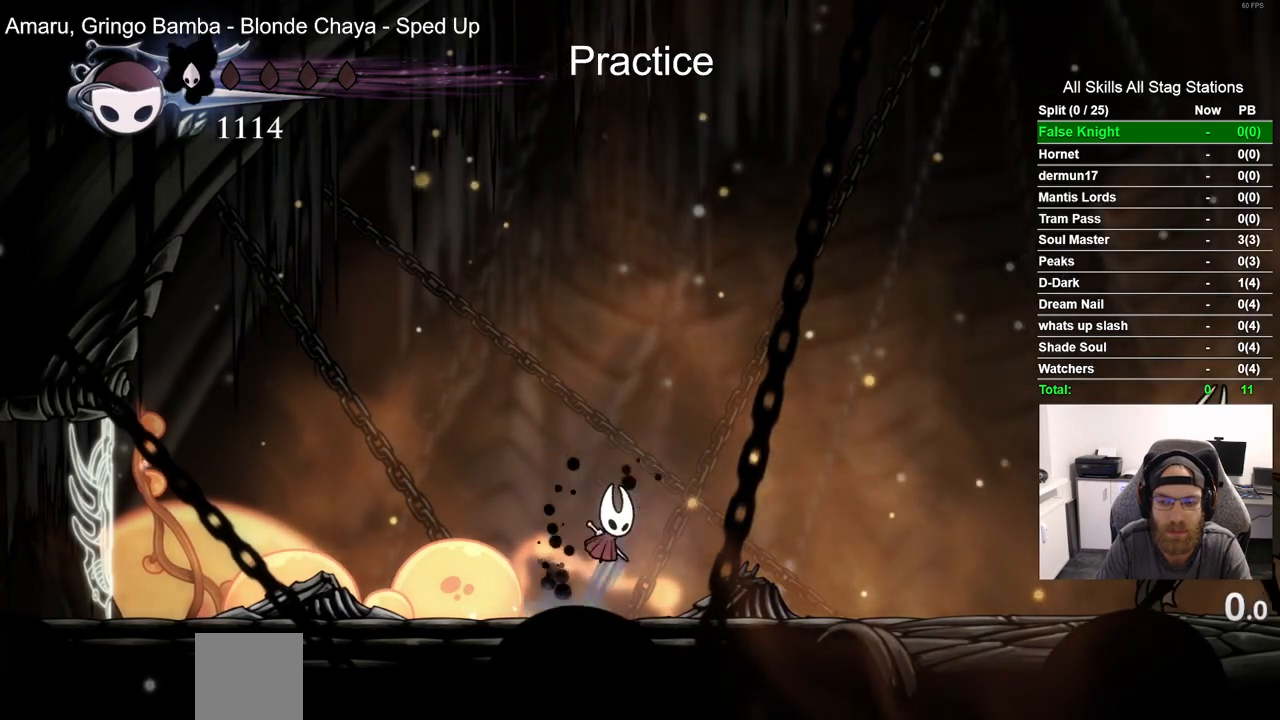
{"dt_ms": 1000, "buttons": ["DPAD_LEFT"], "left_stick": "center", "right_stick": "center"}
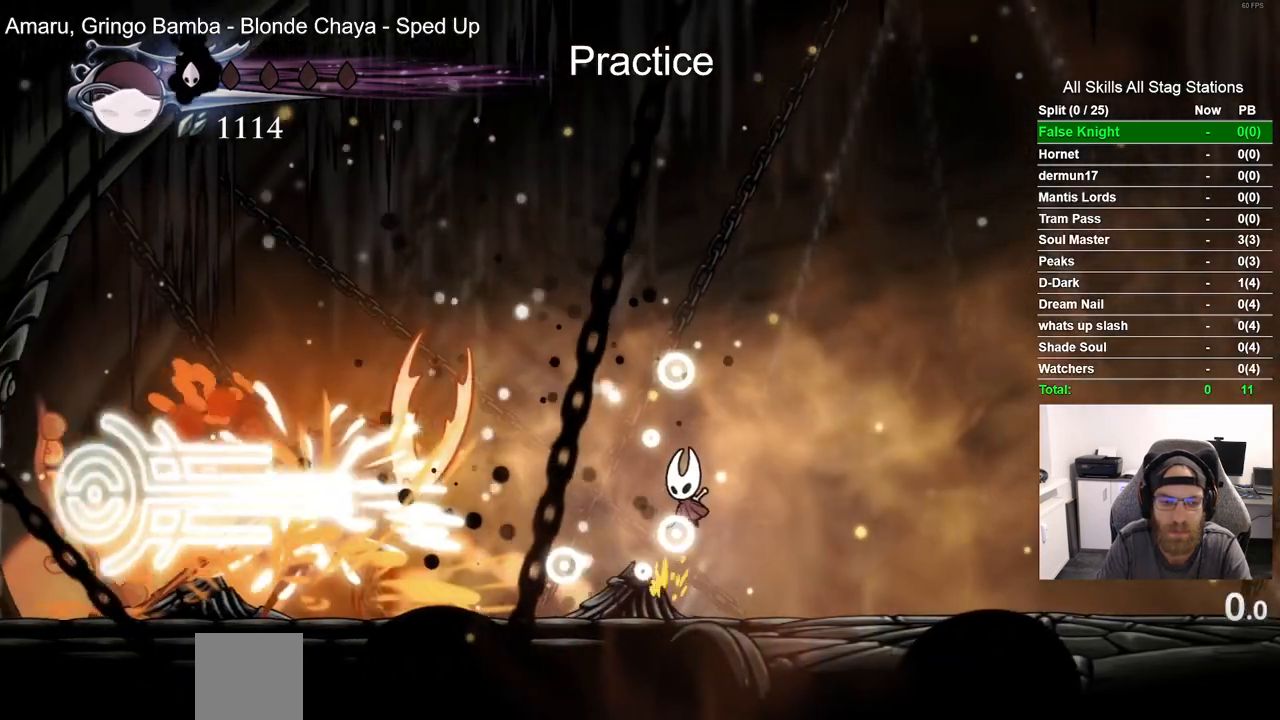
{"dt_ms": 500, "buttons": [], "left_stick": "center", "right_stick": "center", "events": [[50, "DPAD_LEFT", "up"]]}
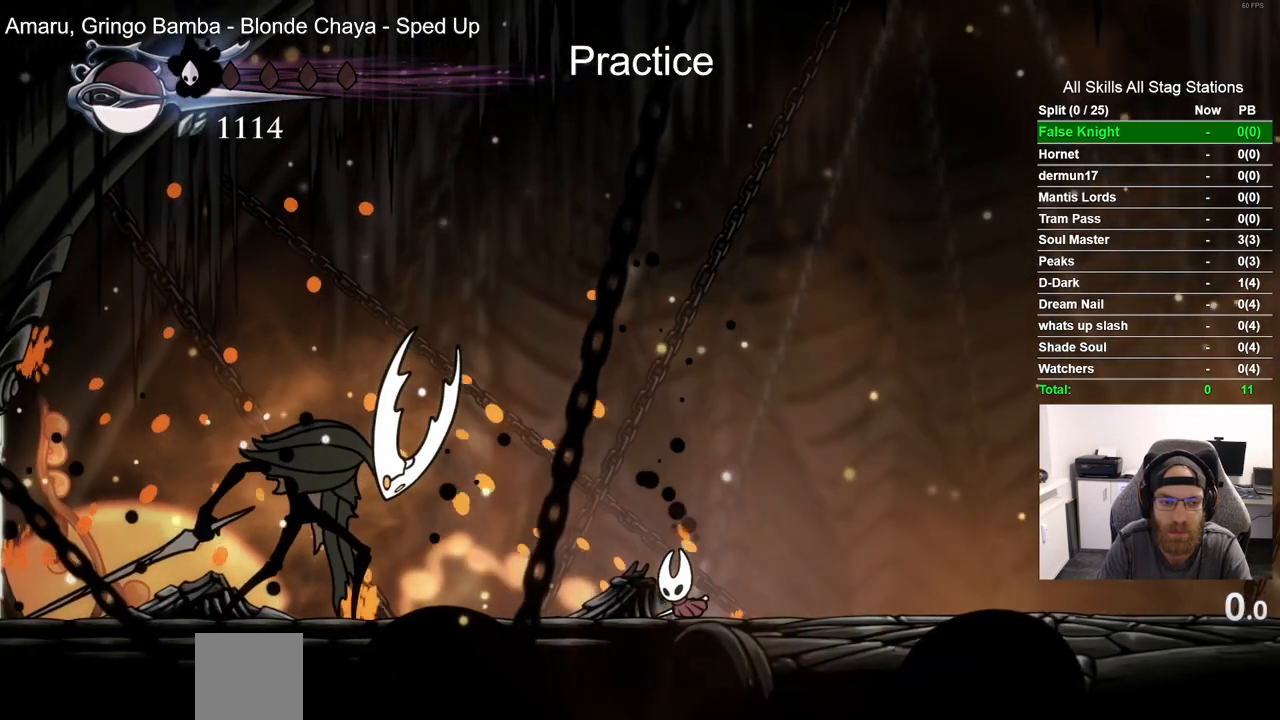
{"dt_ms": 500, "buttons": [], "left_stick": "center", "right_stick": "center", "events": []}
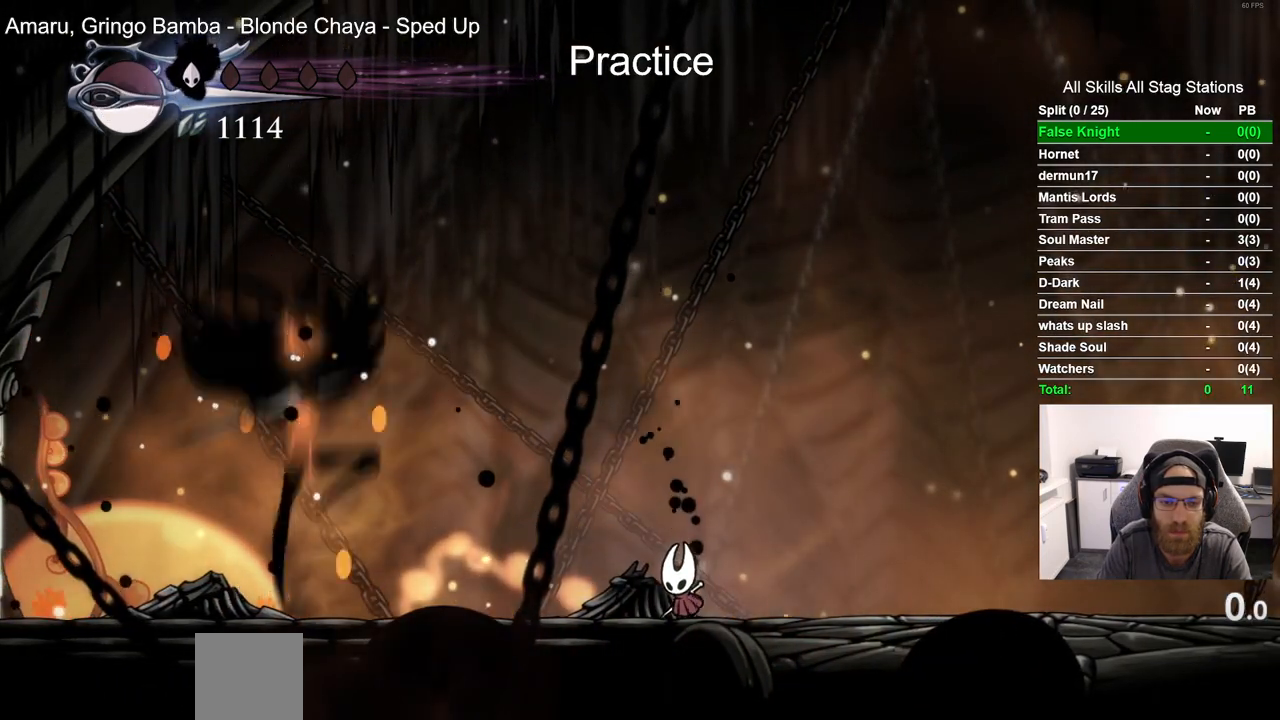
{"dt_ms": 500, "buttons": ["CROSS", "DPAD_RIGHT"], "left_stick": "center", "right_stick": "center", "events": [[400, "DPAD_RIGHT", "down"], [483, "CROSS", "down"]]}
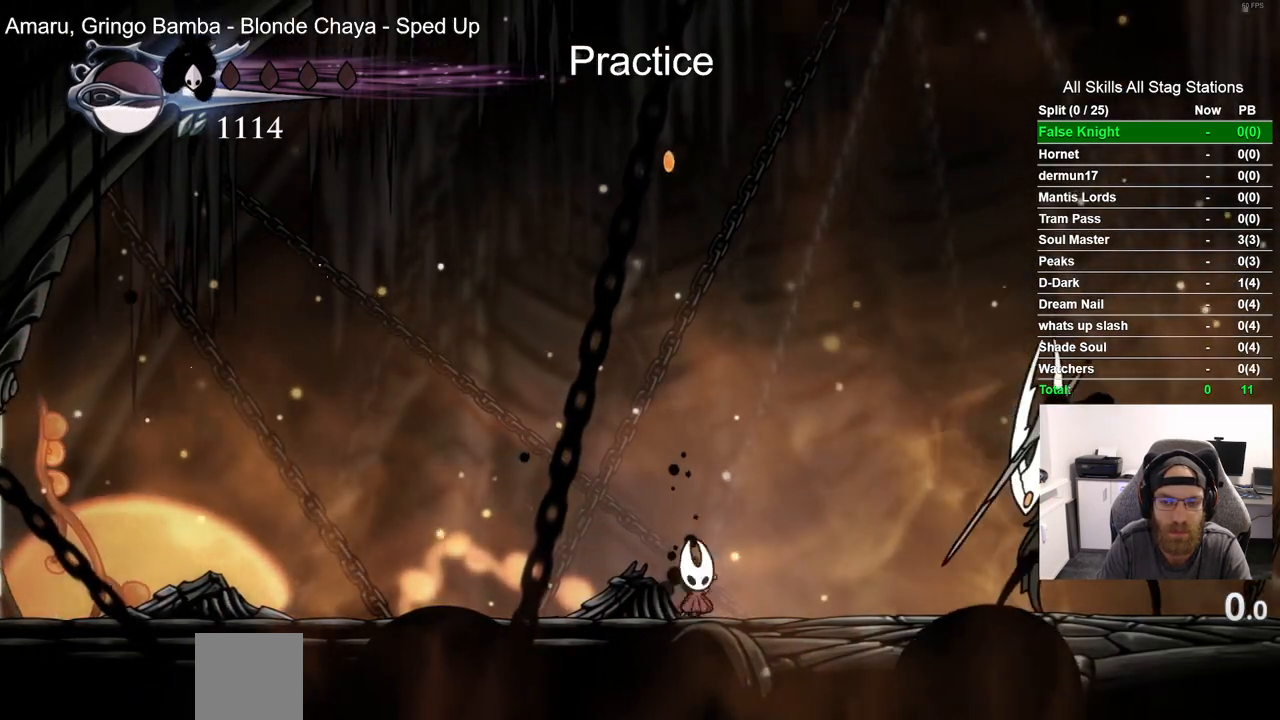
{"dt_ms": 500, "buttons": ["DPAD_LEFT"], "left_stick": "center", "right_stick": "center", "events": [[383, "DPAD_LEFT", "down"], [450, "CROSS", "up"], [450, "DPAD_RIGHT", "up"]]}
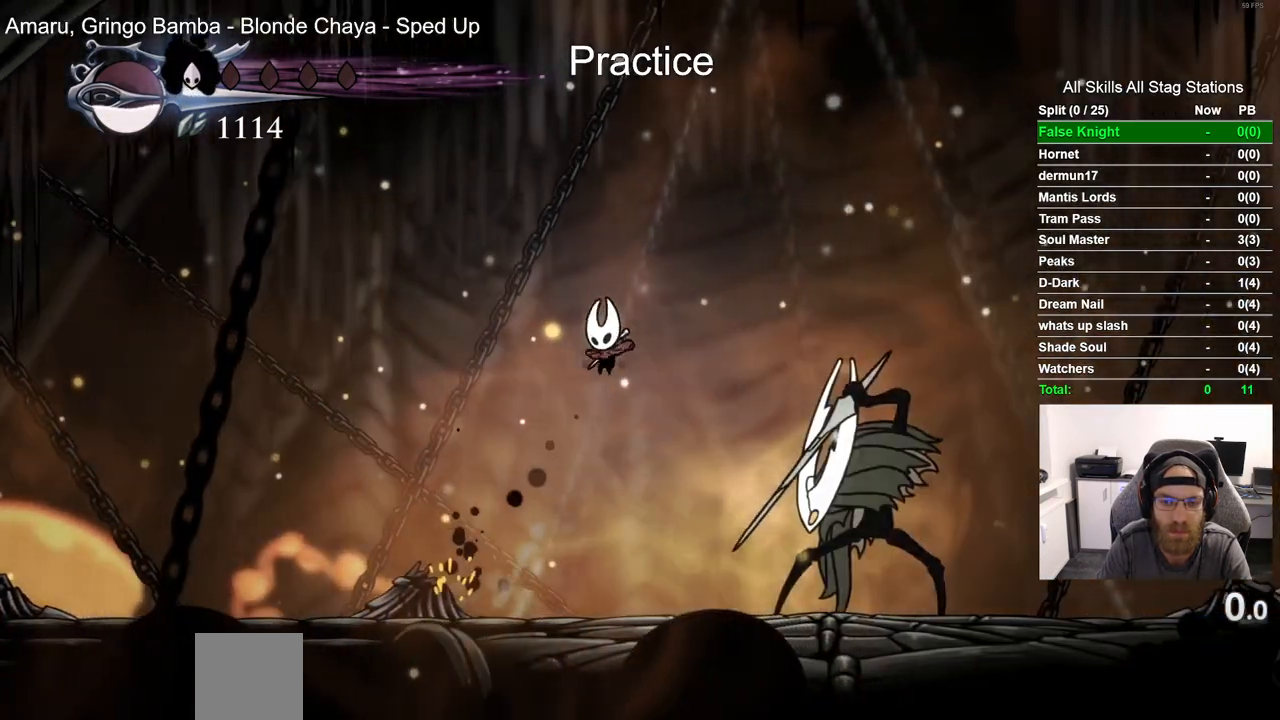
{"dt_ms": 500, "buttons": ["DPAD_RIGHT"], "left_stick": "center", "right_stick": "center", "events": [[233, "DPAD_LEFT", "up"], [233, "DPAD_RIGHT", "down"]]}
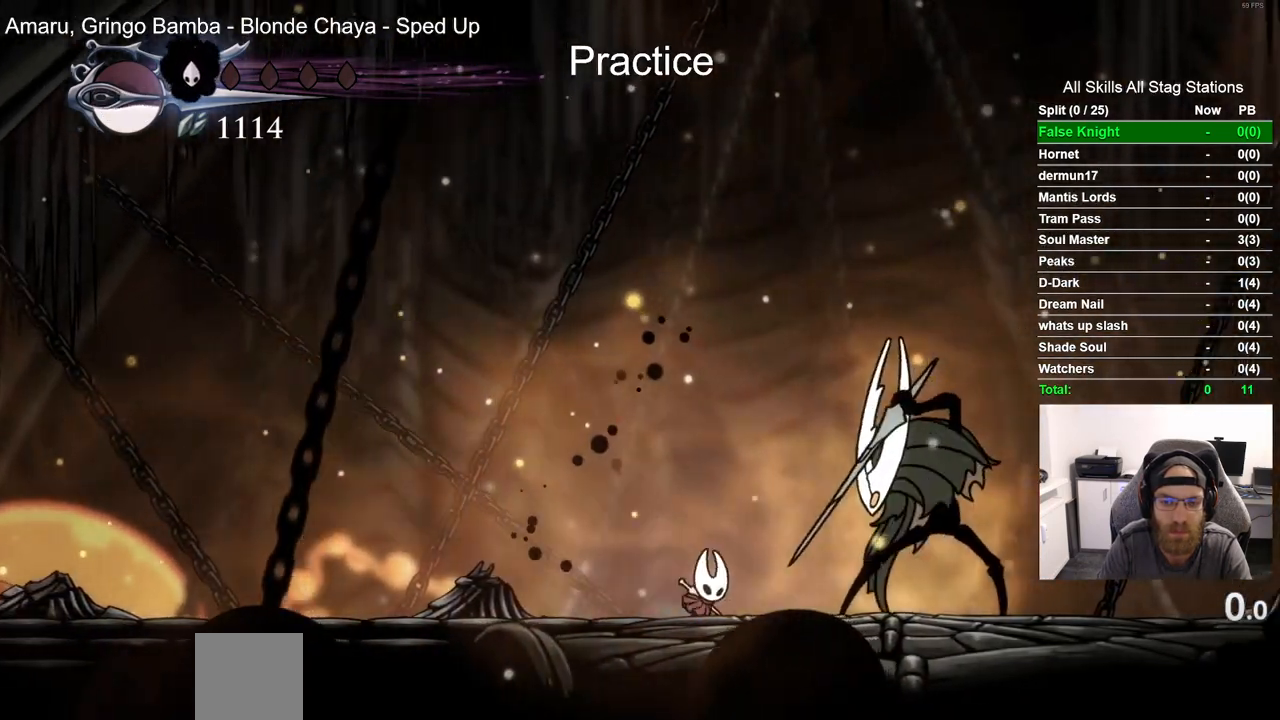
{"dt_ms": 500, "buttons": ["DPAD_LEFT"], "left_stick": "center", "right_stick": "center", "events": [[50, "SQUARE", "down"], [83, "DPAD_RIGHT", "up"], [117, "DPAD_LEFT", "down"], [200, "SQUARE", "up"]]}
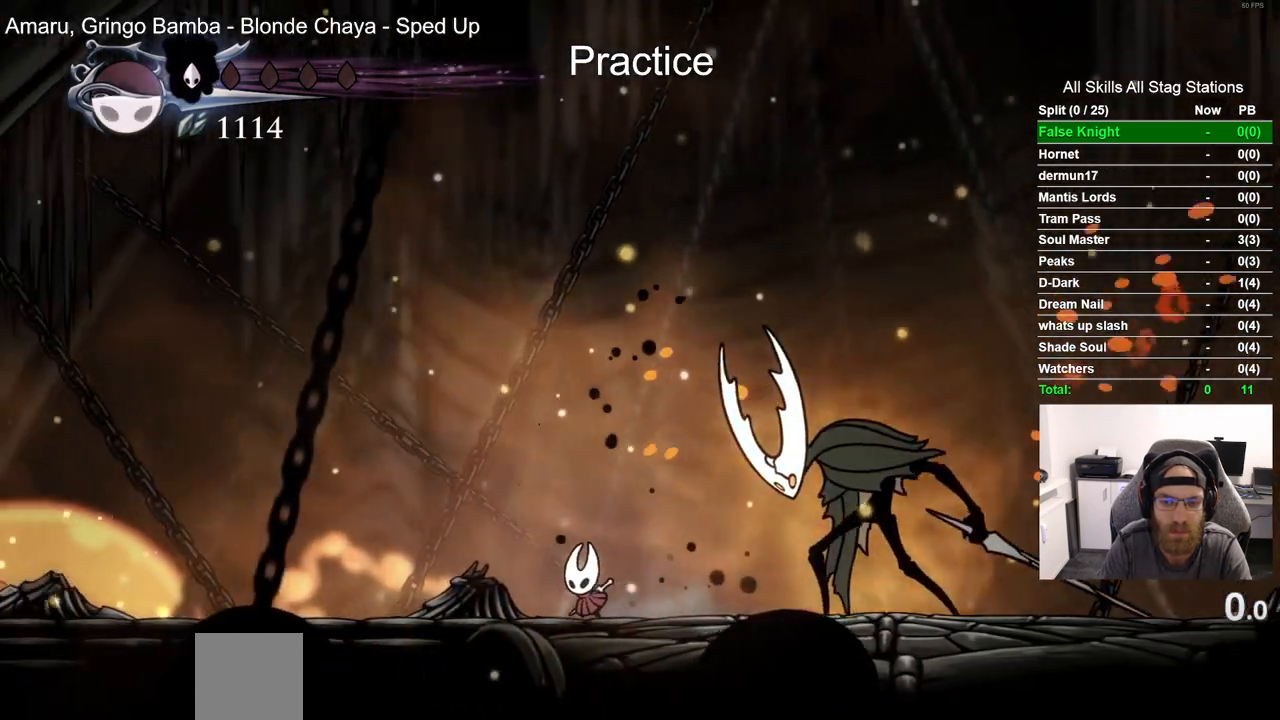
{"dt_ms": 500, "buttons": [], "left_stick": "center", "right_stick": "center", "events": [[33, "DPAD_LEFT", "up"]]}
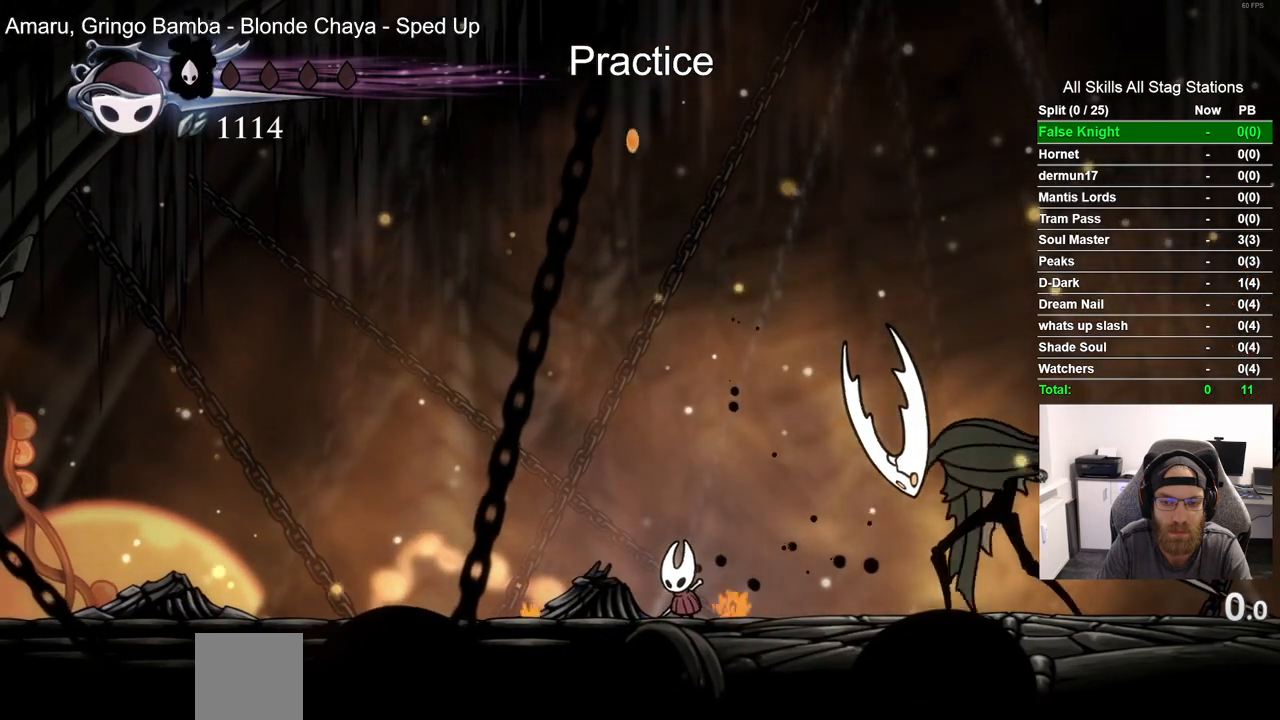
{"dt_ms": 500, "buttons": ["CROSS", "DPAD_LEFT"], "left_stick": "center", "right_stick": "center", "events": [[83, "DPAD_LEFT", "down"], [400, "CROSS", "down"]]}
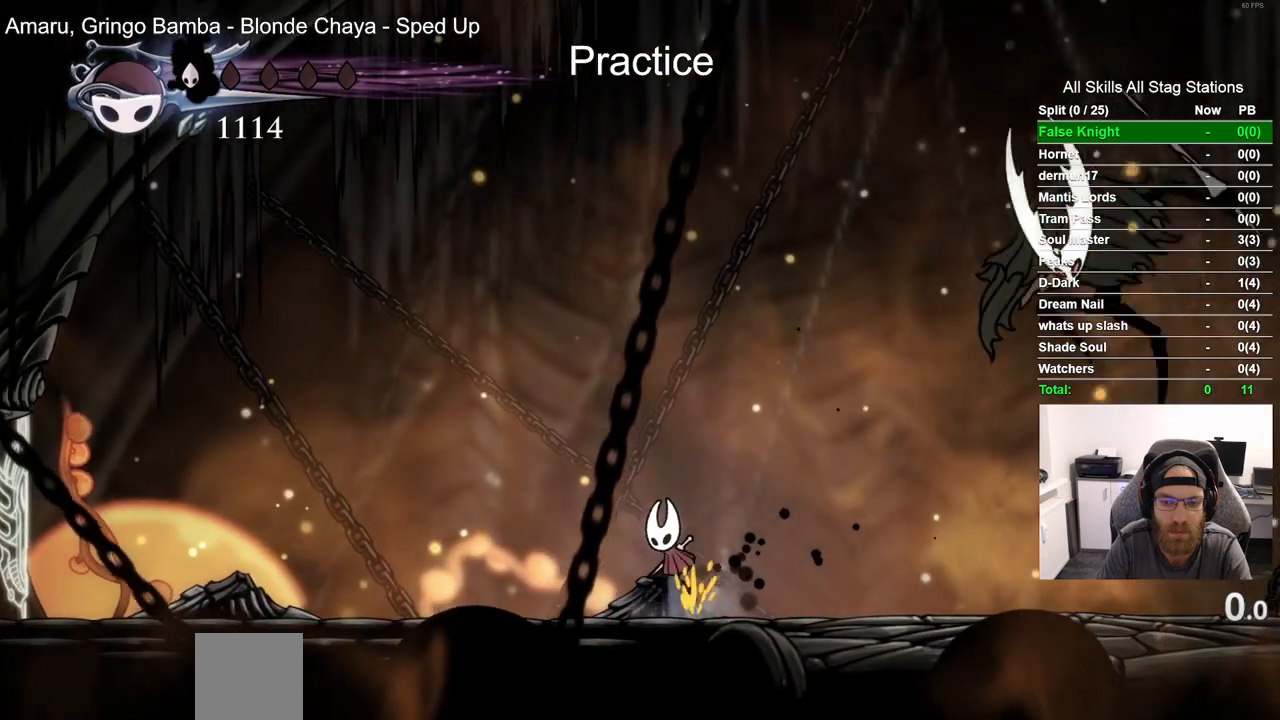
{"dt_ms": 500, "buttons": ["DPAD_RIGHT"], "left_stick": "center", "right_stick": "center", "events": [[133, "CROSS", "up"], [250, "DPAD_LEFT", "up"], [300, "DPAD_RIGHT", "down"]]}
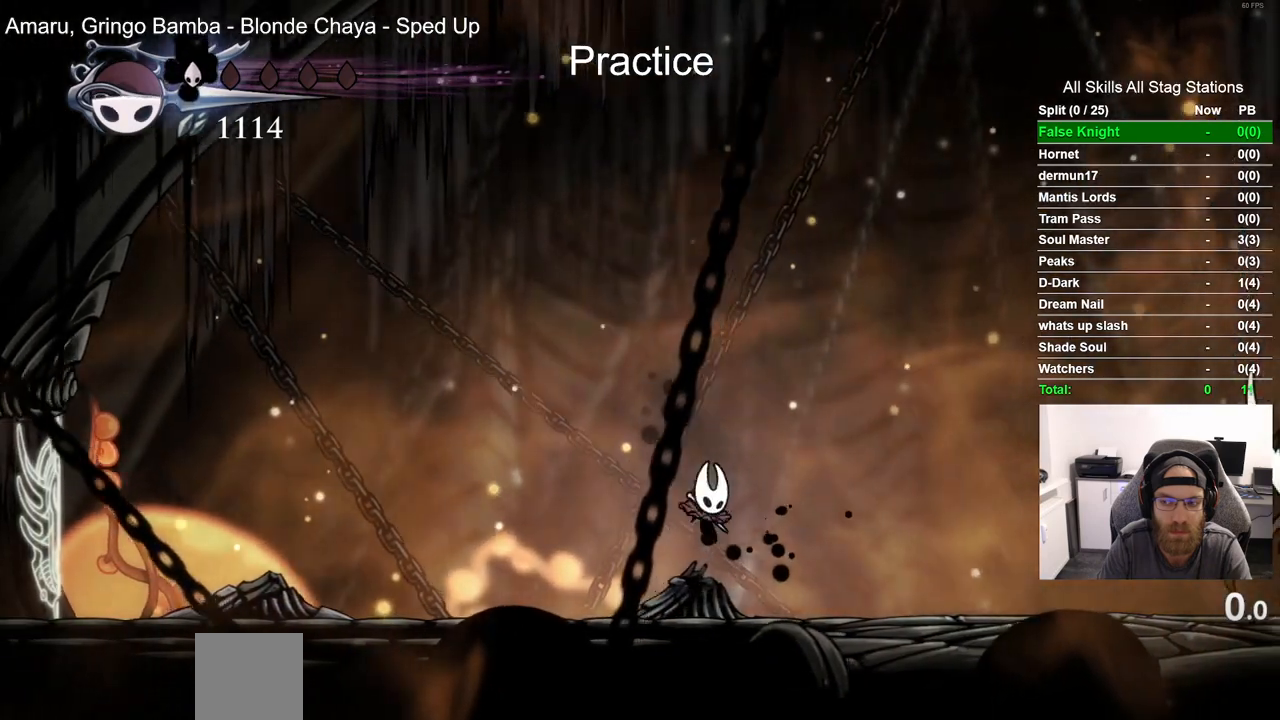
{"dt_ms": 500, "buttons": ["DPAD_RIGHT"], "left_stick": "center", "right_stick": "center", "events": []}
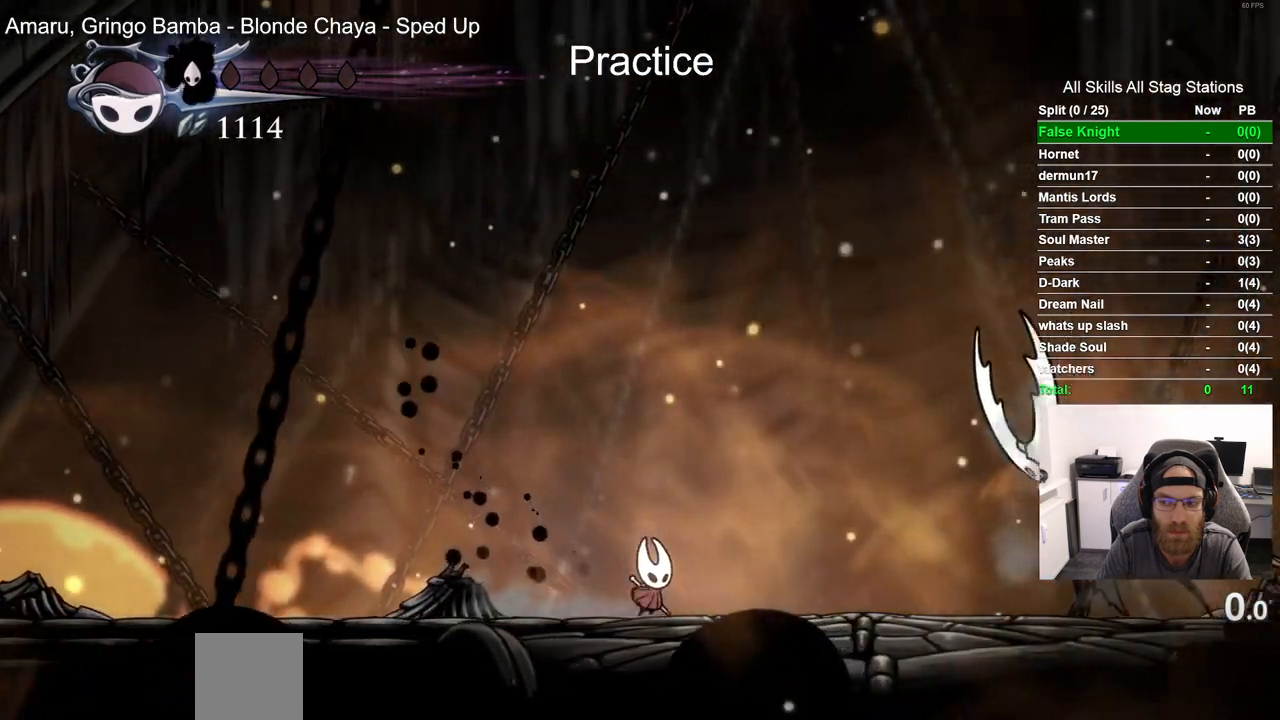
{"dt_ms": 500, "buttons": [], "left_stick": "center", "right_stick": "center", "events": [[233, "DPAD_RIGHT", "up"]]}
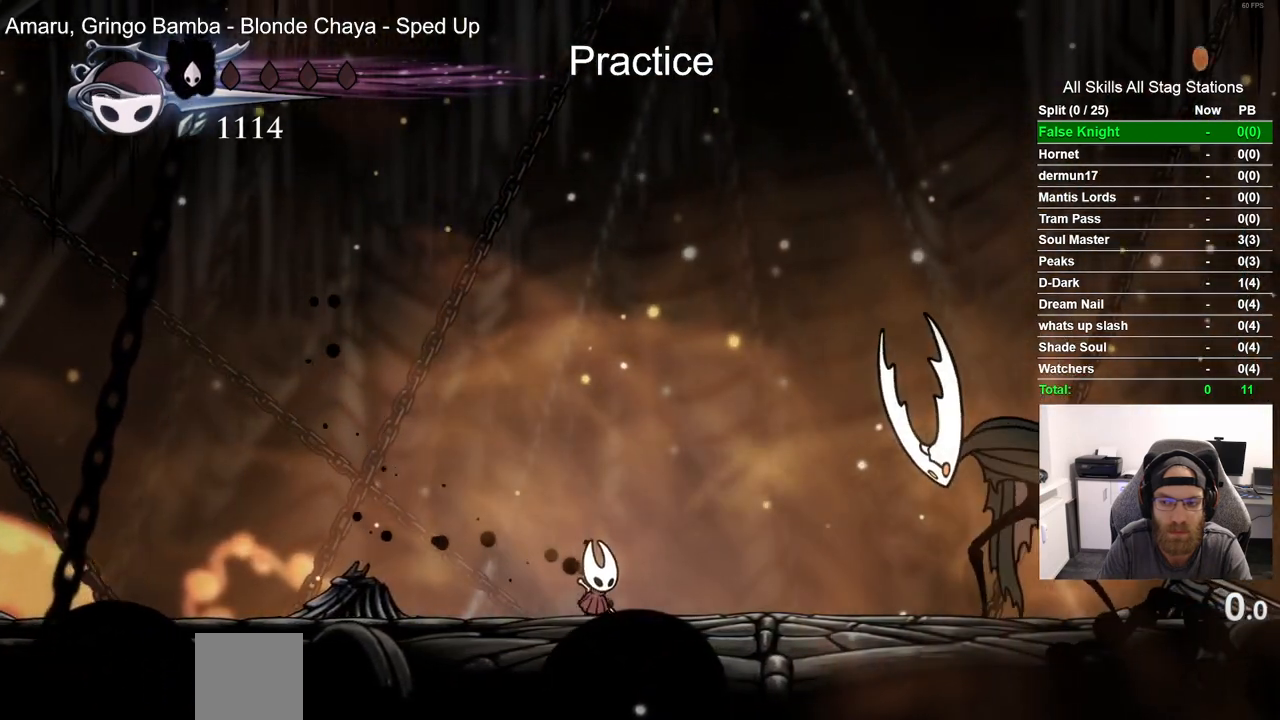
{"dt_ms": 500, "buttons": [], "left_stick": "center", "right_stick": "center", "events": []}
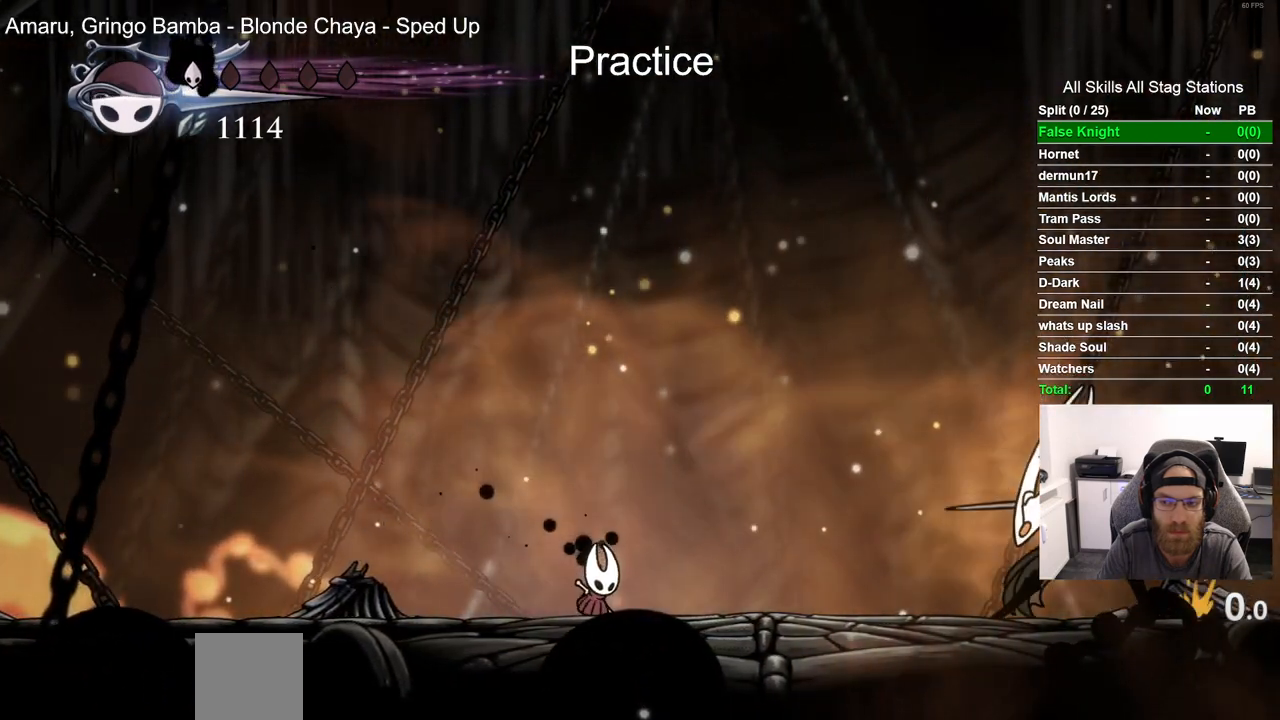
{"dt_ms": 500, "buttons": ["DPAD_LEFT"], "left_stick": "center", "right_stick": "center", "events": [[17, "CROSS", "down"], [217, "DPAD_RIGHT", "down"], [417, "DPAD_LEFT", "down"], [417, "DPAD_RIGHT", "up"], [500, "CROSS", "up"]]}
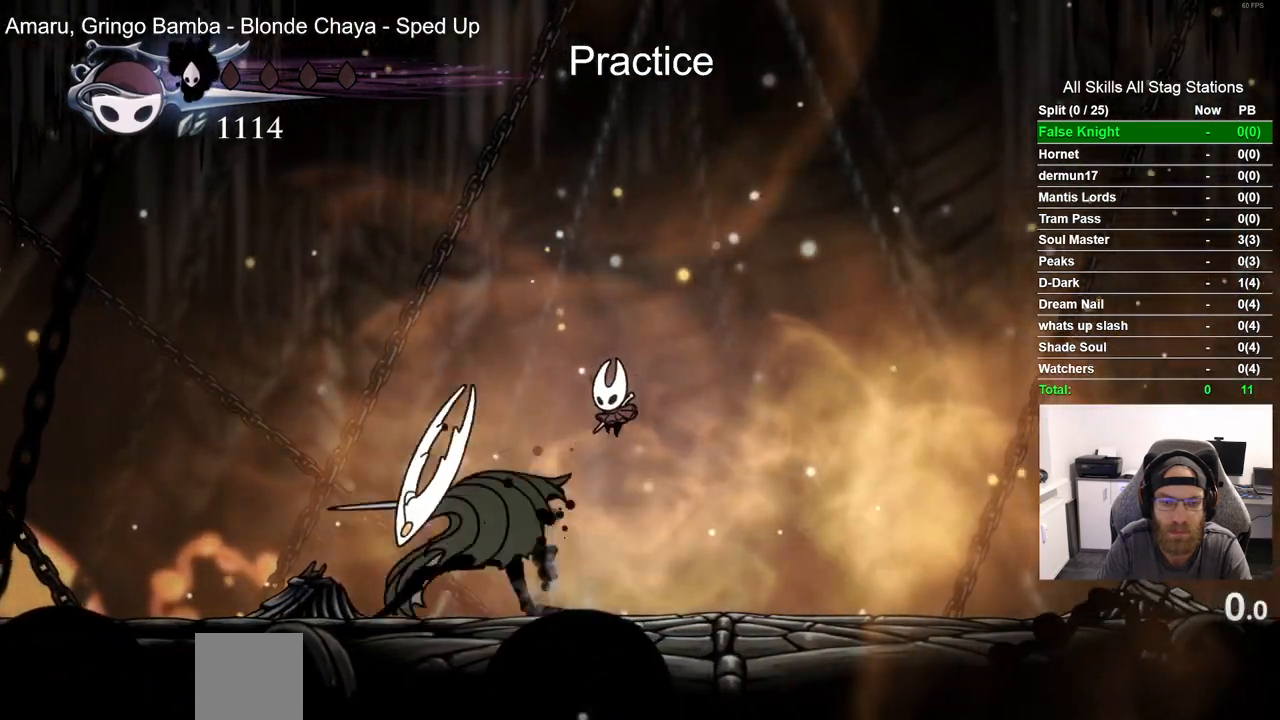
{"dt_ms": 500, "buttons": [], "left_stick": "center", "right_stick": "center"}
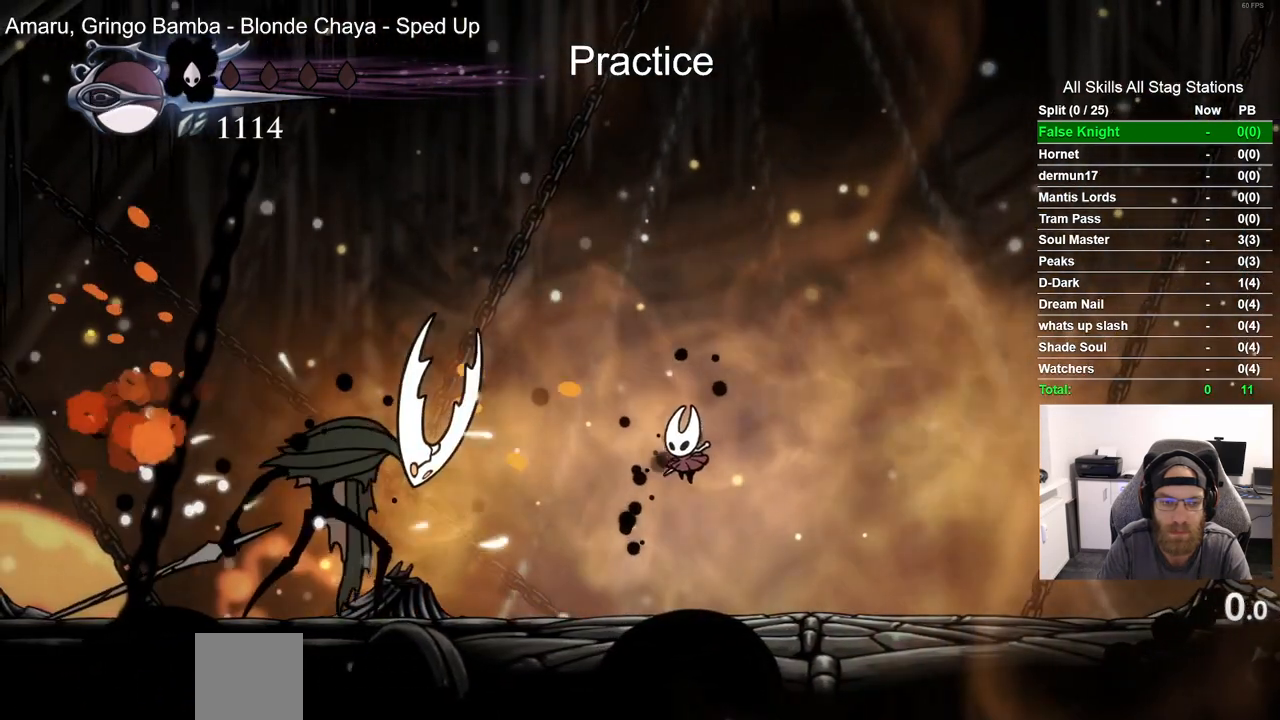
{"dt_ms": 500, "buttons": [], "left_stick": "center", "right_stick": "center", "events": []}
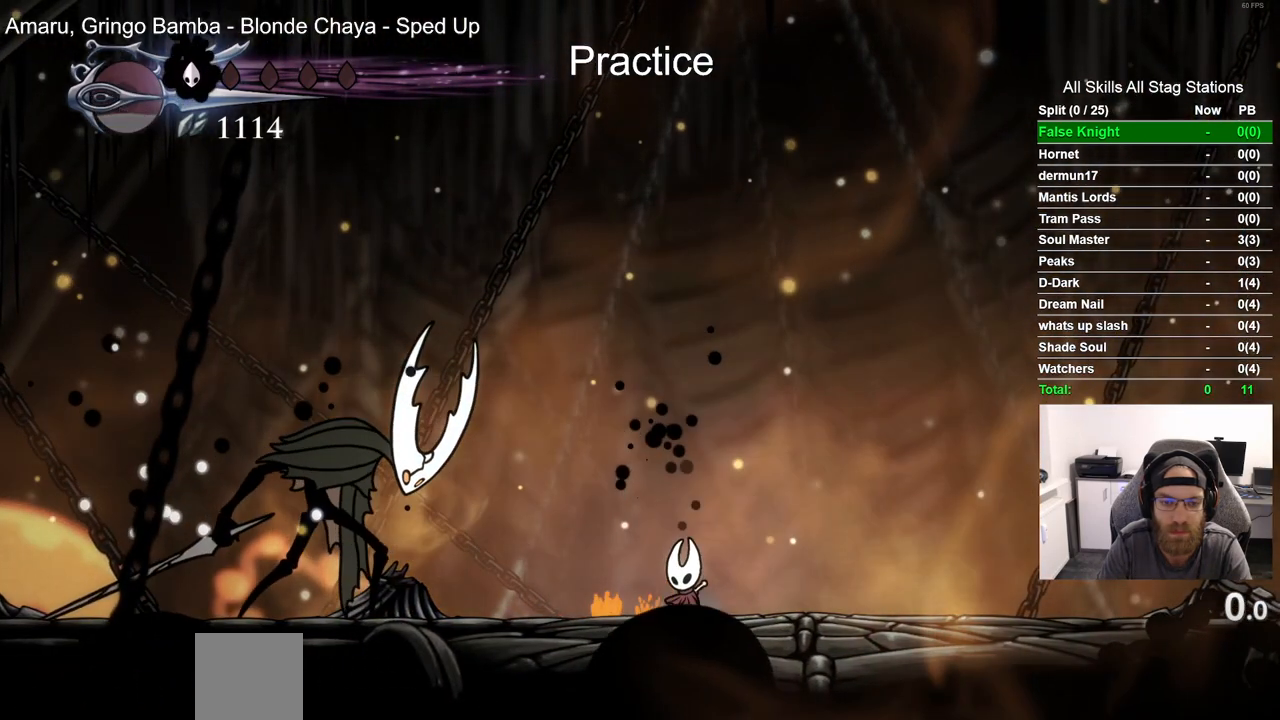
{"dt_ms": 500, "buttons": [], "left_stick": "center", "right_stick": "center", "events": []}
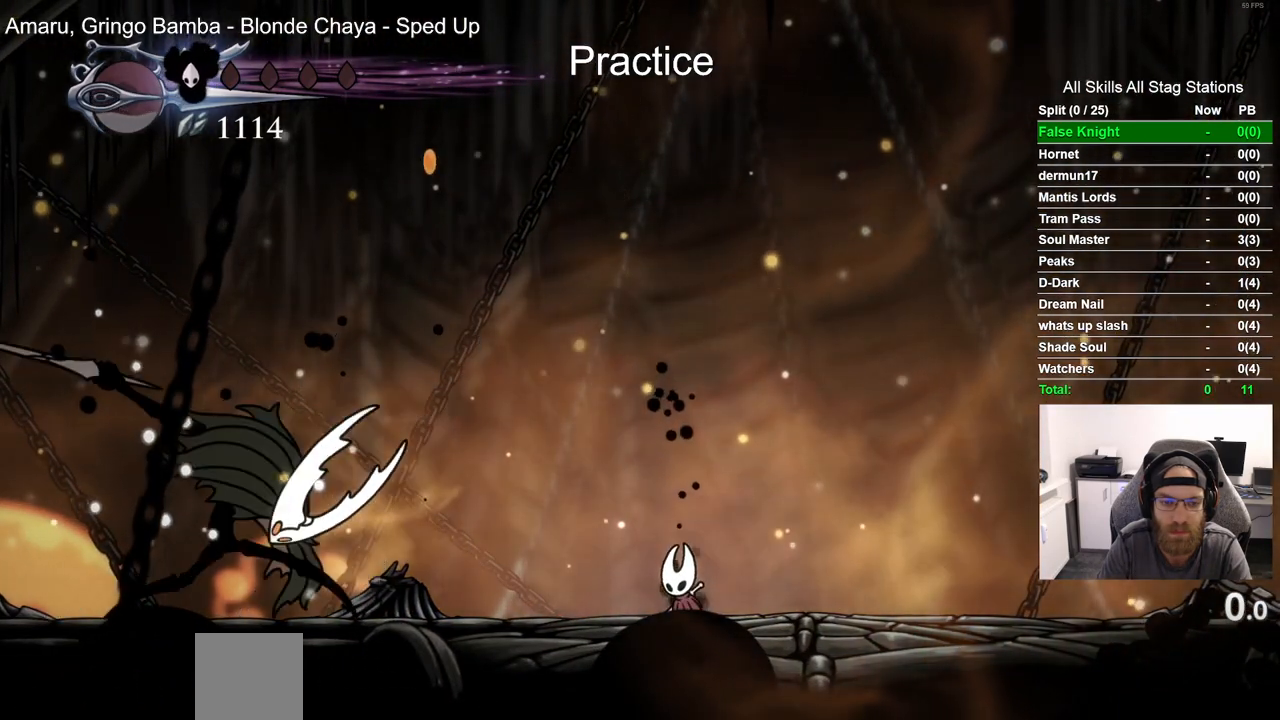
{"dt_ms": 500, "buttons": ["CROSS", "DPAD_DOWN", "DPAD_LEFT"], "left_stick": "center", "right_stick": "center", "events": [[217, "CROSS", "down"], [233, "DPAD_RIGHT", "down"], [400, "DPAD_DOWN", "down"], [450, "DPAD_RIGHT", "up"], [483, "DPAD_LEFT", "down"]]}
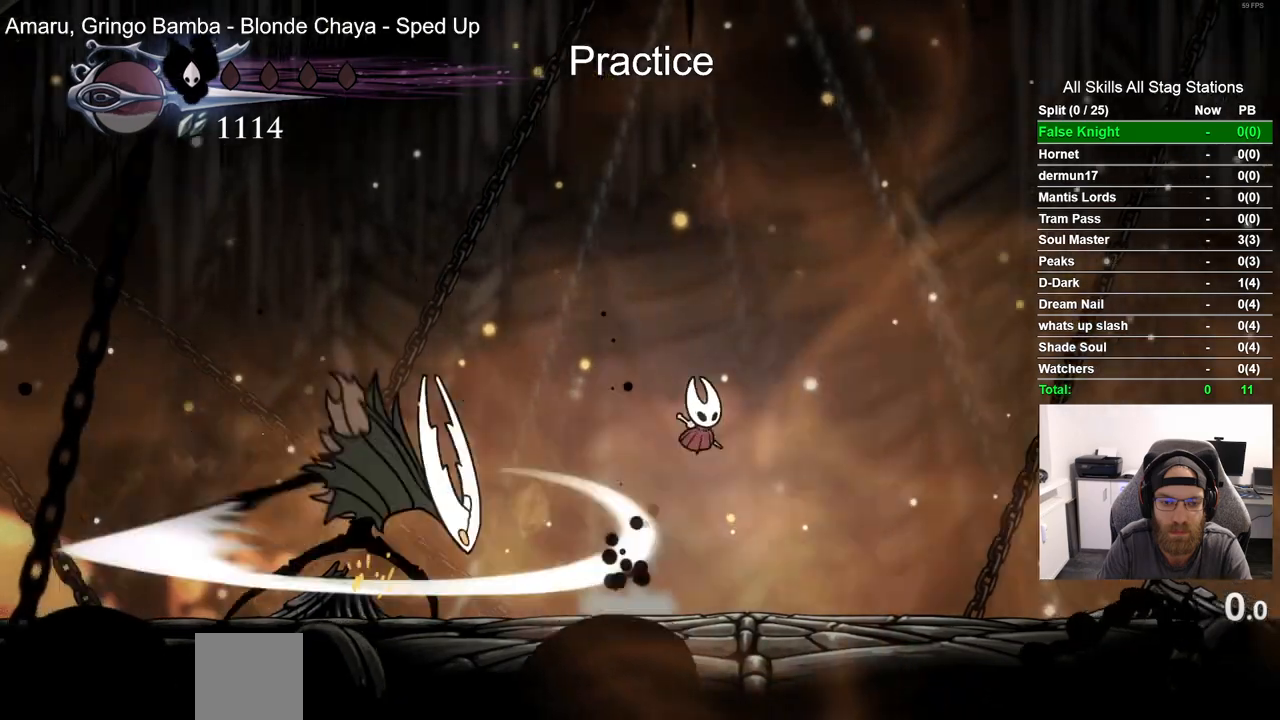
{"dt_ms": 500, "buttons": ["CROSS", "DPAD_LEFT"], "left_stick": "center", "right_stick": "center", "events": [[233, "SQUARE", "down"], [333, "DPAD_DOWN", "up"], [400, "SQUARE", "up"]]}
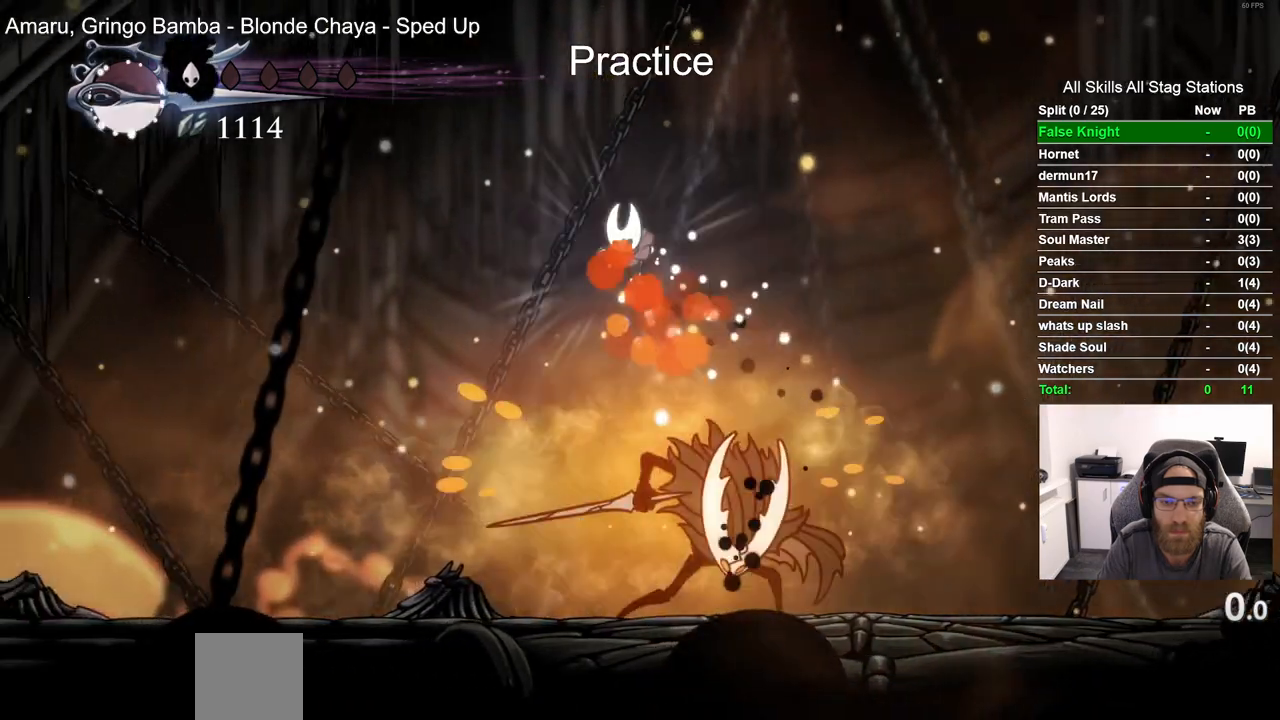
{"dt_ms": 500, "buttons": ["SQUARE", "DPAD_LEFT"], "left_stick": "center", "right_stick": "center"}
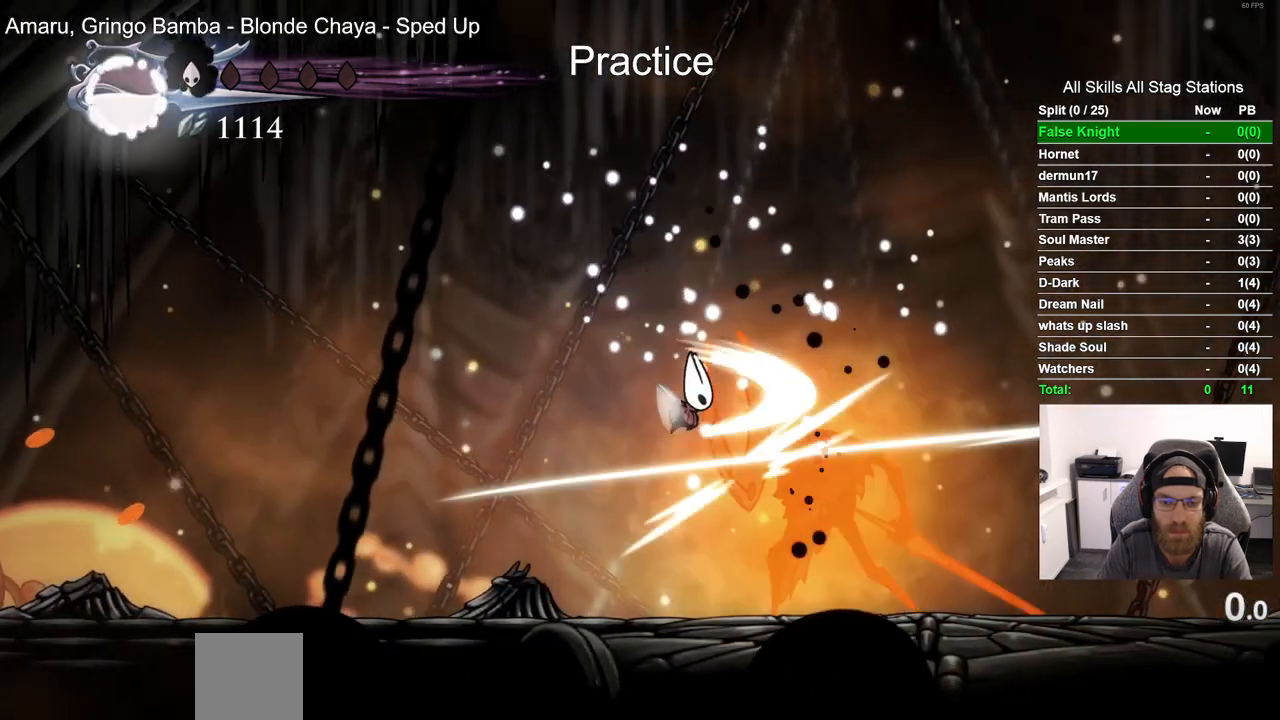
{"dt_ms": 500, "buttons": ["CROSS", "DPAD_RIGHT"], "left_stick": "center", "right_stick": "center"}